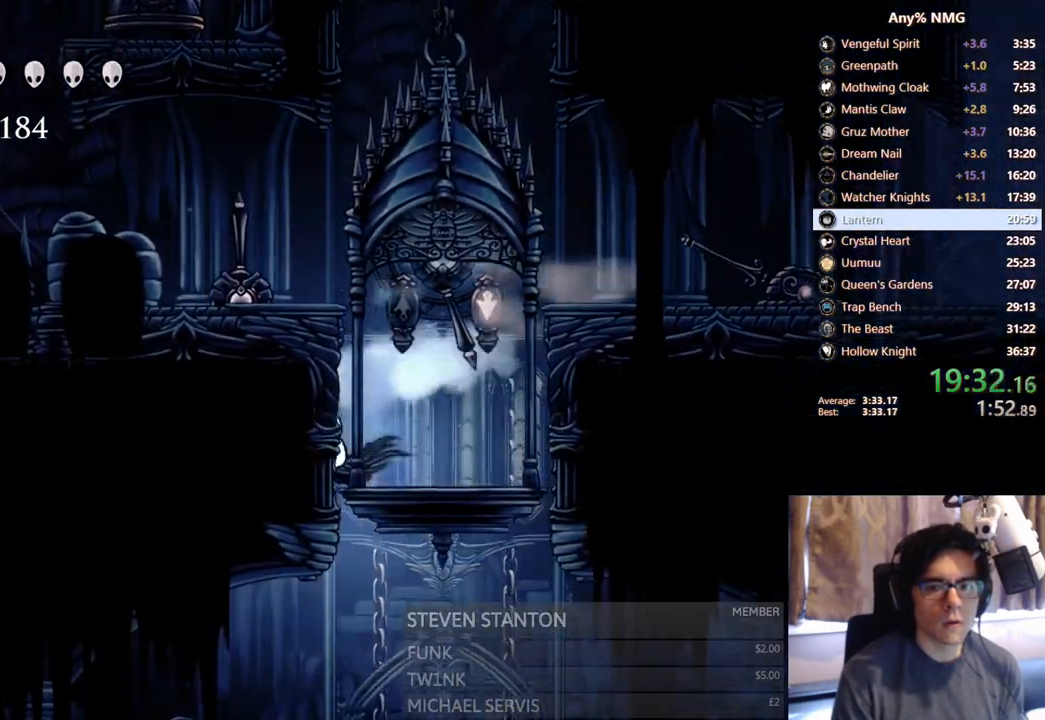
Gameplay with a controller (Xbox layout); each line is a JSON object with the inputs held at the frame after it. "events" lists button and stick changes between this image and that frame as [ms after this image, input, new state], when the widget could be followed in between. Not read: HOME L3 R3.
{"buttons": [], "left_stick": "center", "right_stick": "center", "events": [[133, "A", "down"], [233, "A", "up"]]}
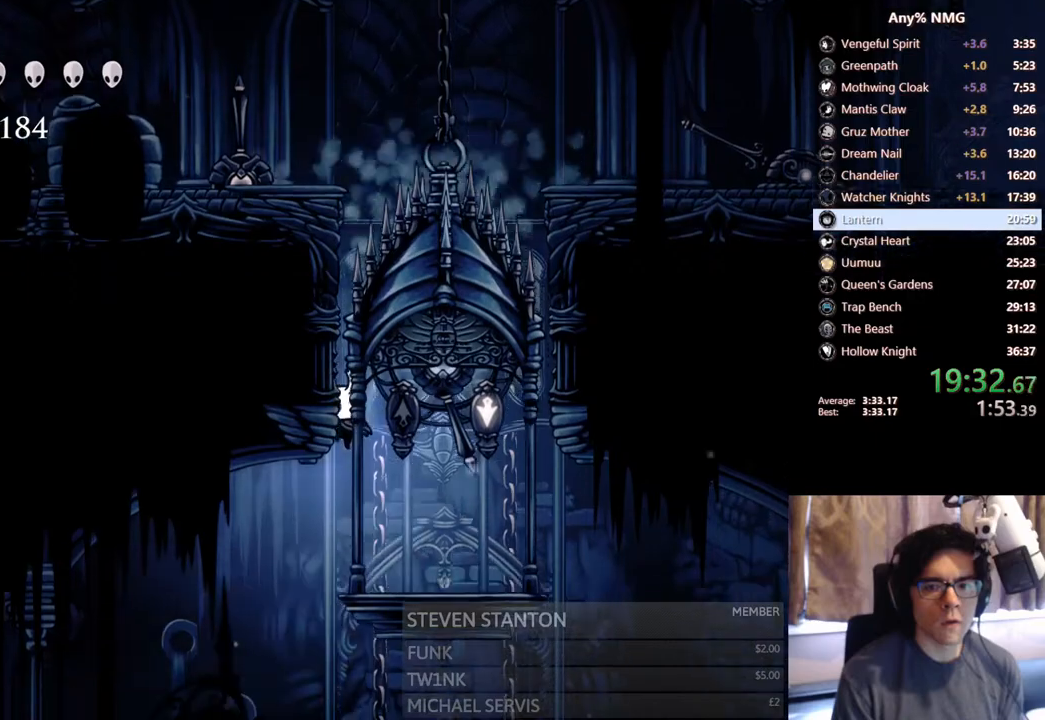
{"buttons": ["DPAD_LEFT"], "left_stick": "center", "right_stick": "center", "events": [[17, "DPAD_LEFT", "down"], [183, "R2", "down"], [450, "R2", "up"]]}
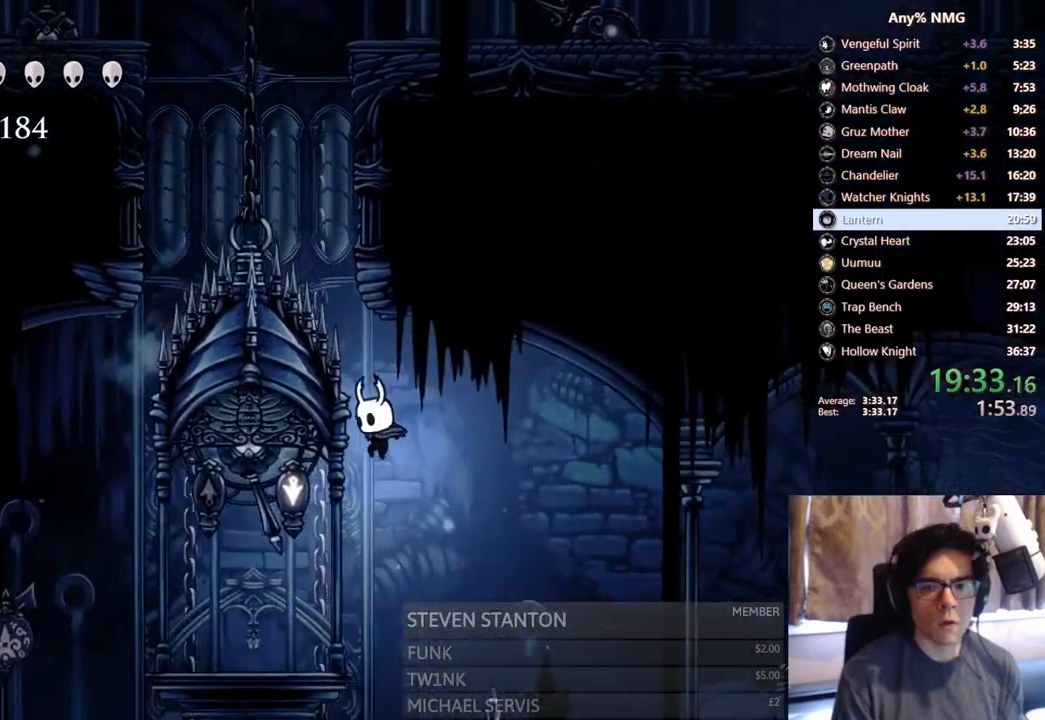
{"buttons": [], "left_stick": "center", "right_stick": "center", "events": [[200, "R2", "down"], [433, "R2", "up"], [483, "DPAD_LEFT", "up"]]}
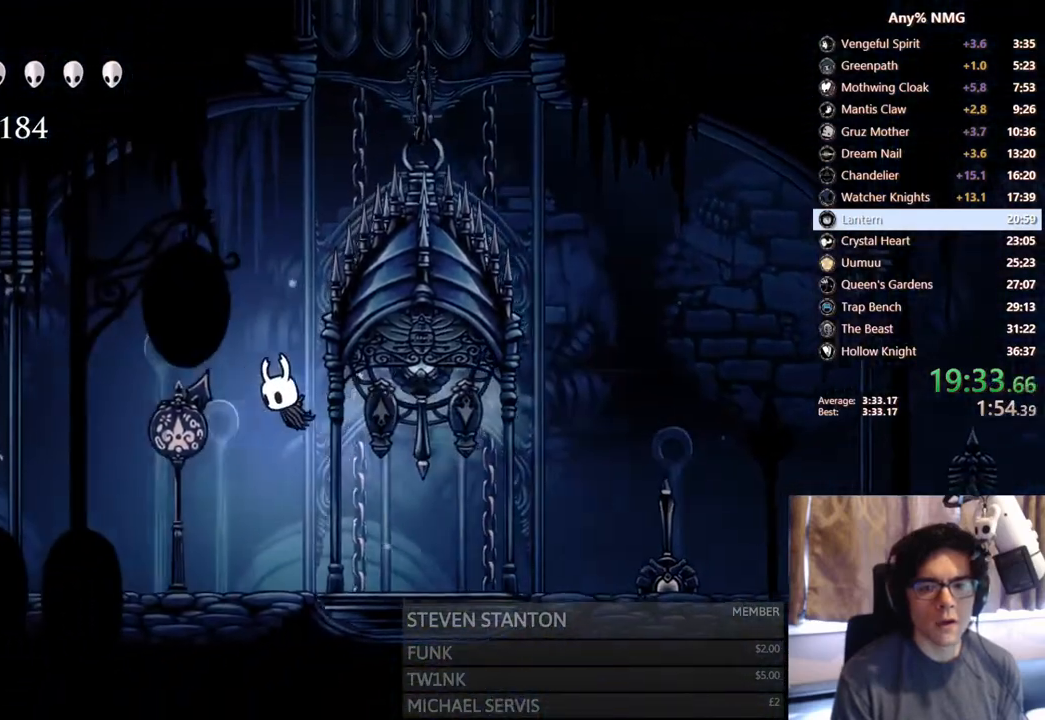
{"buttons": ["X", "DPAD_UP", "DPAD_RIGHT"], "left_stick": "center", "right_stick": "center", "events": [[100, "DPAD_RIGHT", "down"], [200, "DPAD_UP", "down"], [283, "X", "down"]]}
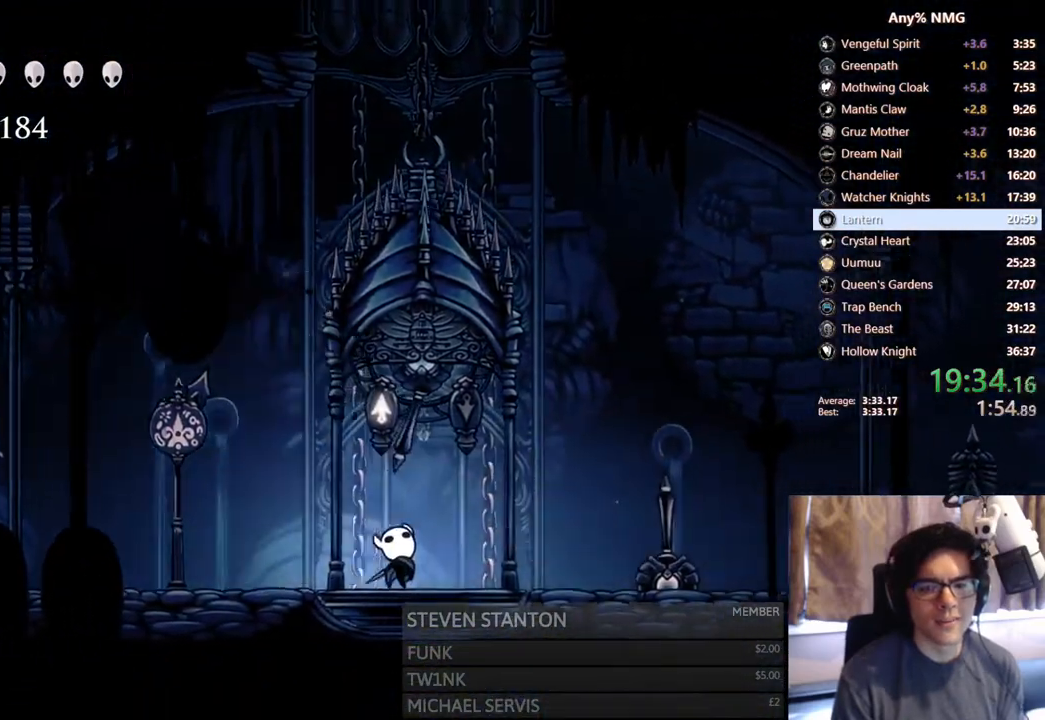
{"buttons": [], "left_stick": "center", "right_stick": "center", "events": [[50, "X", "up"], [83, "DPAD_RIGHT", "up"], [200, "DPAD_LEFT", "down"], [333, "DPAD_LEFT", "up"], [333, "DPAD_UP", "up"]]}
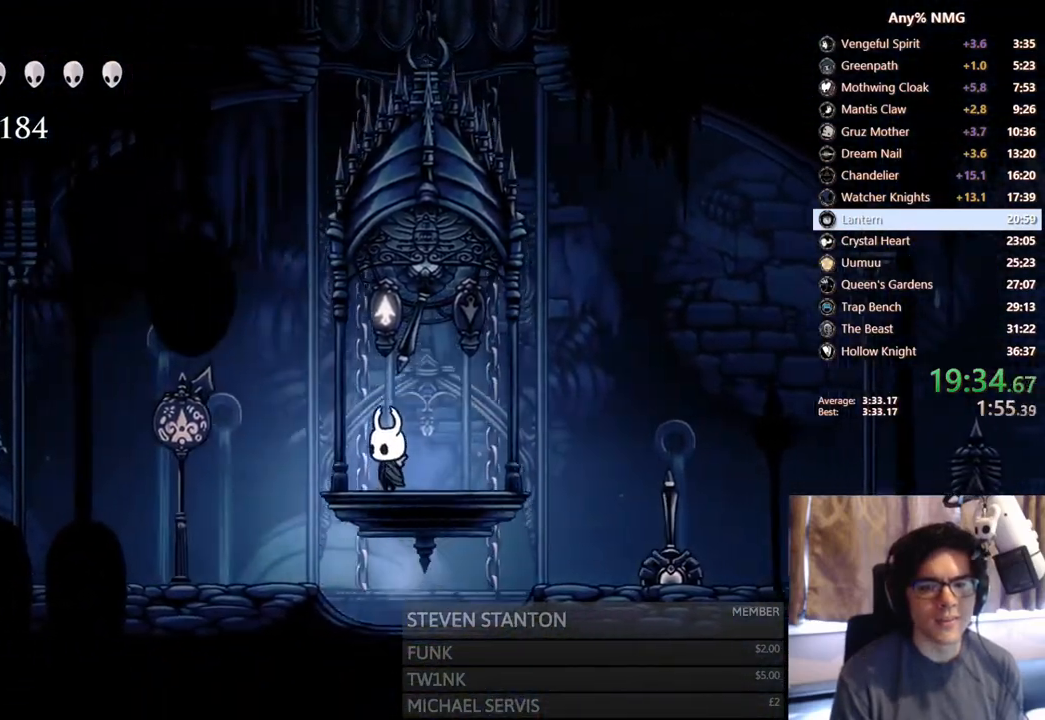
{"buttons": ["DPAD_LEFT"], "left_stick": "center", "right_stick": "center", "events": [[167, "DPAD_RIGHT", "down"], [300, "DPAD_RIGHT", "up"], [483, "DPAD_LEFT", "down"]]}
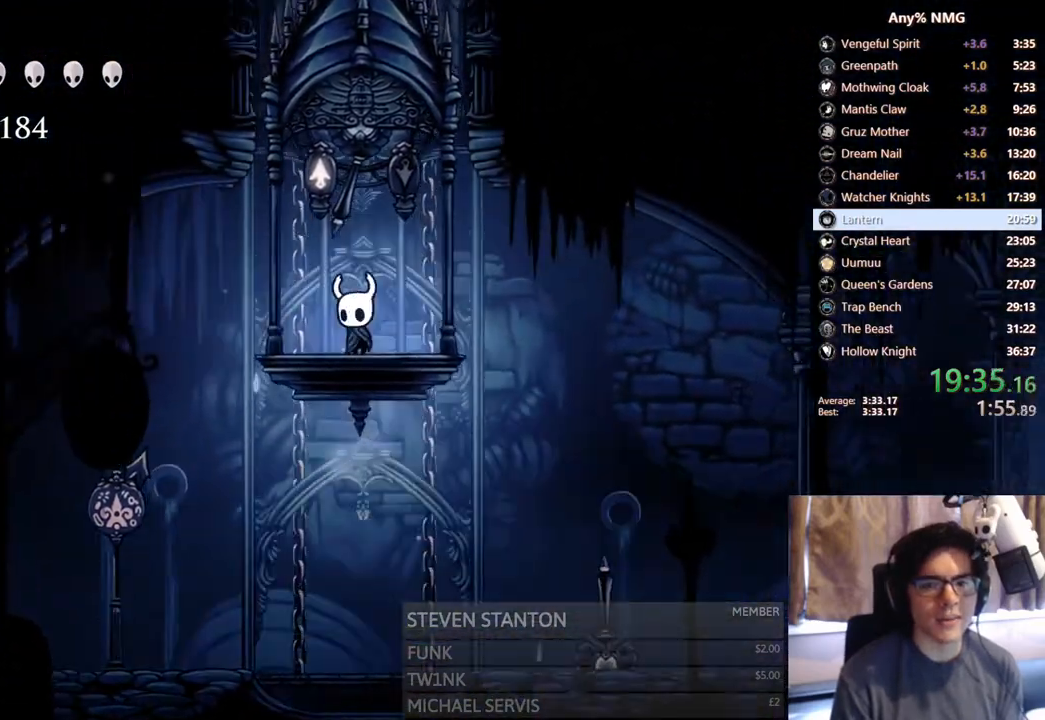
{"buttons": [], "left_stick": "center", "right_stick": "center", "events": [[67, "DPAD_LEFT", "up"]]}
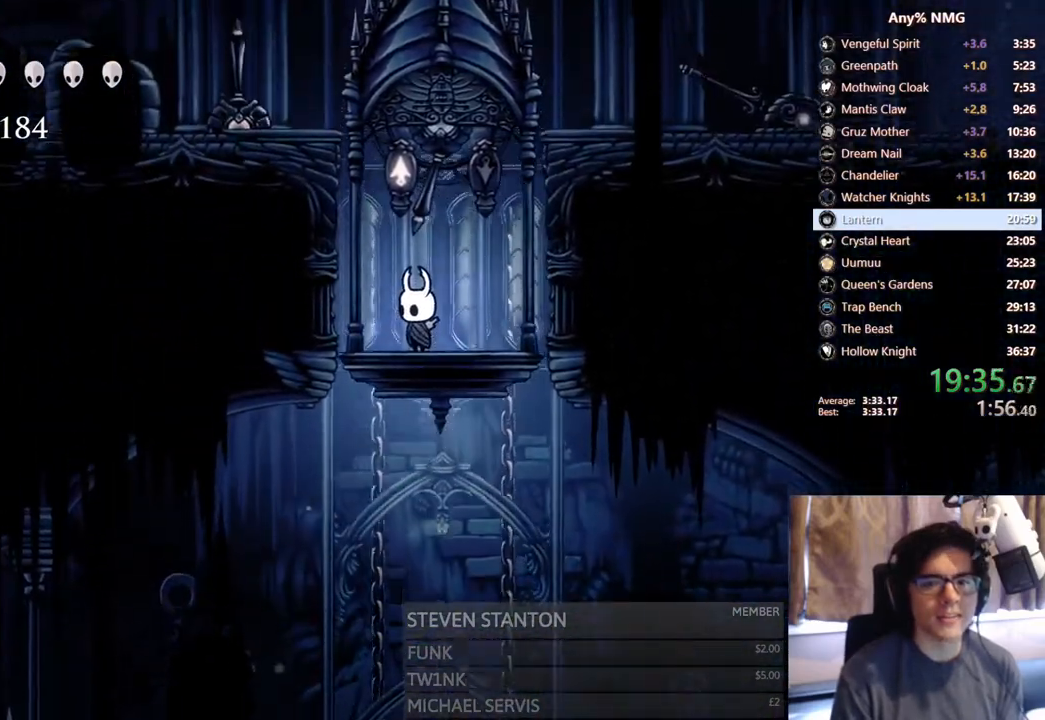
{"buttons": ["X", "DPAD_UP"], "left_stick": "center", "right_stick": "center", "events": [[150, "DPAD_UP", "down"], [350, "X", "down"]]}
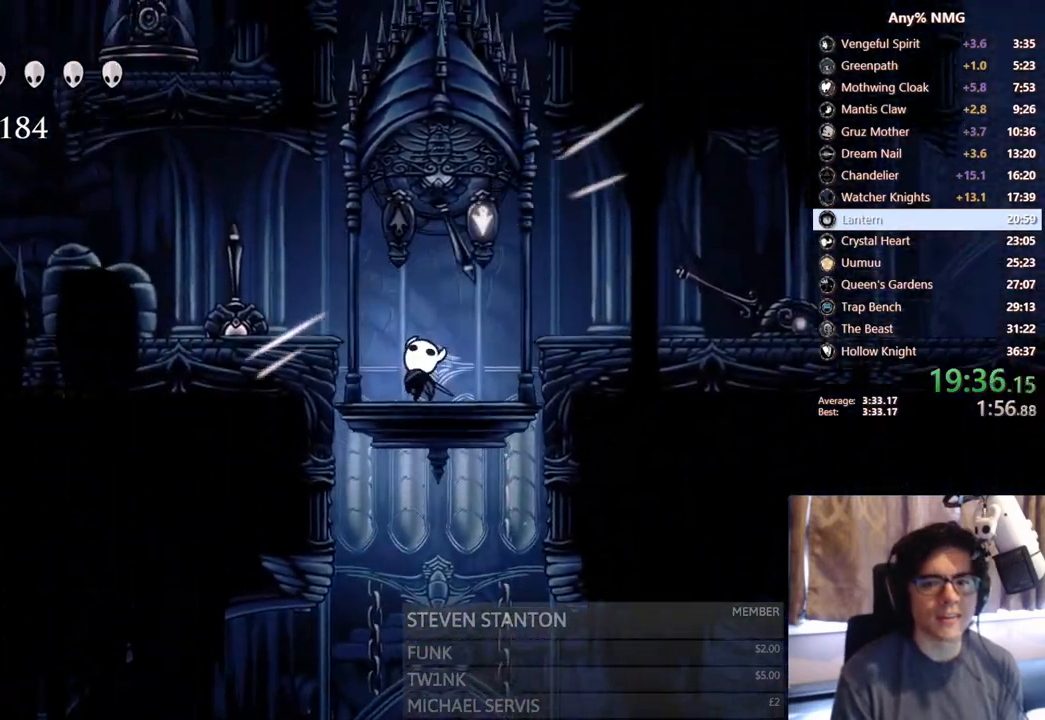
{"buttons": ["A"], "left_stick": "center", "right_stick": "center", "events": [[17, "DPAD_UP", "up"], [67, "X", "up"], [117, "DPAD_LEFT", "down"], [200, "R2", "down"], [383, "DPAD_LEFT", "up"], [400, "R2", "up"], [467, "A", "down"]]}
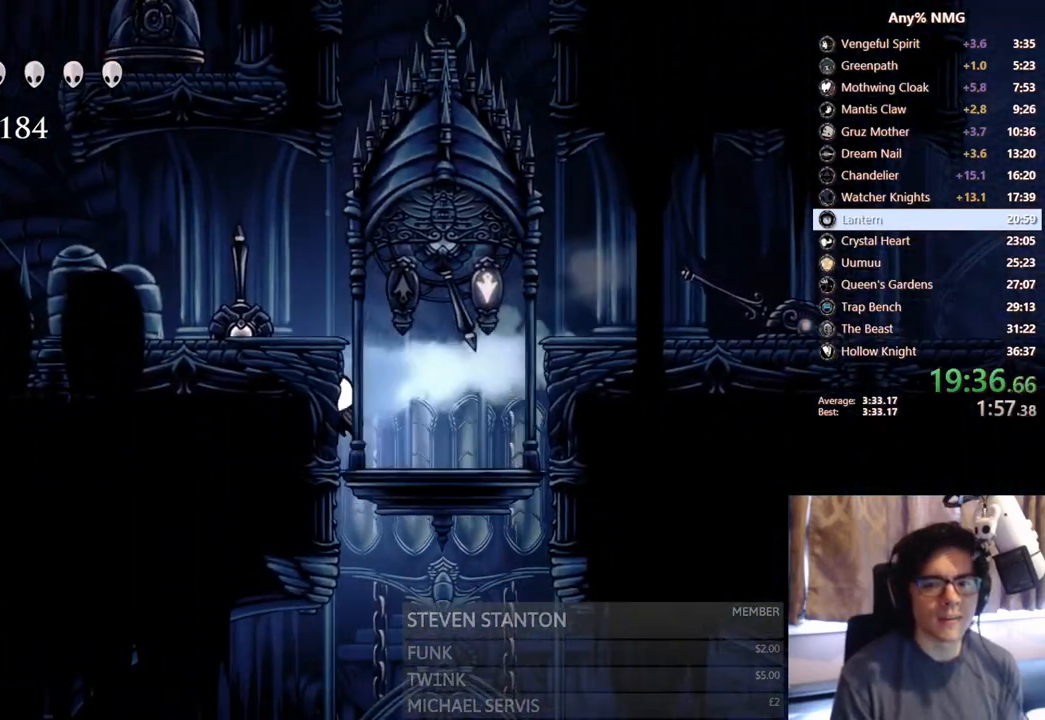
{"buttons": [], "left_stick": "center", "right_stick": "center", "events": [[50, "A", "up"]]}
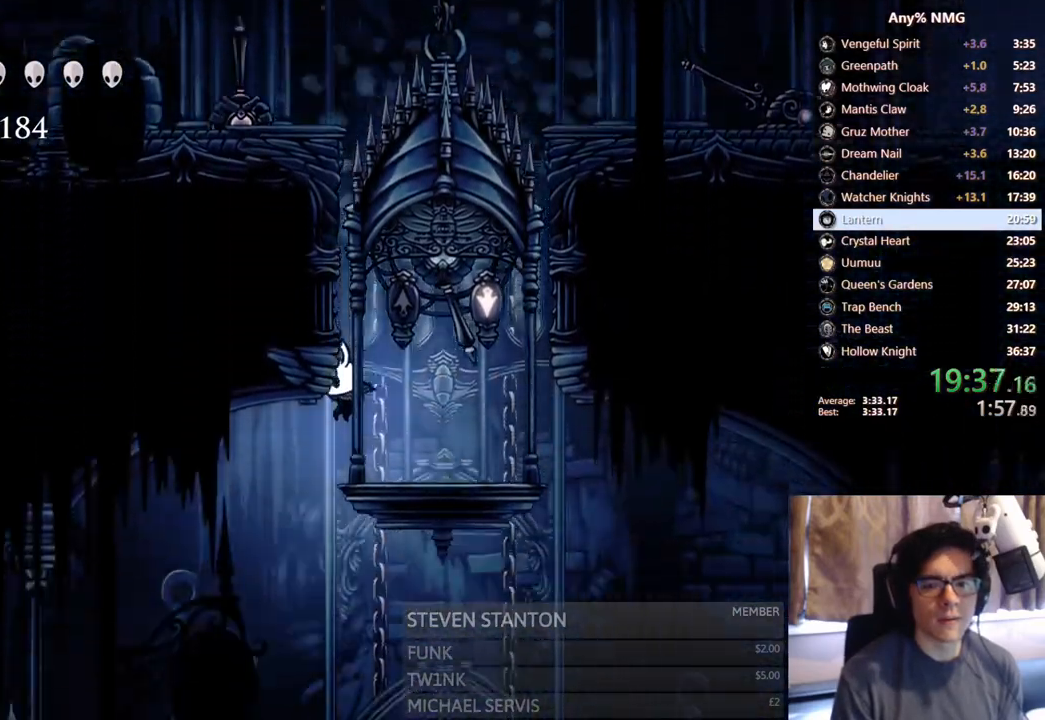
{"buttons": ["DPAD_LEFT"], "left_stick": "center", "right_stick": "center", "events": [[83, "DPAD_LEFT", "down"], [117, "R2", "down"], [367, "R2", "up"]]}
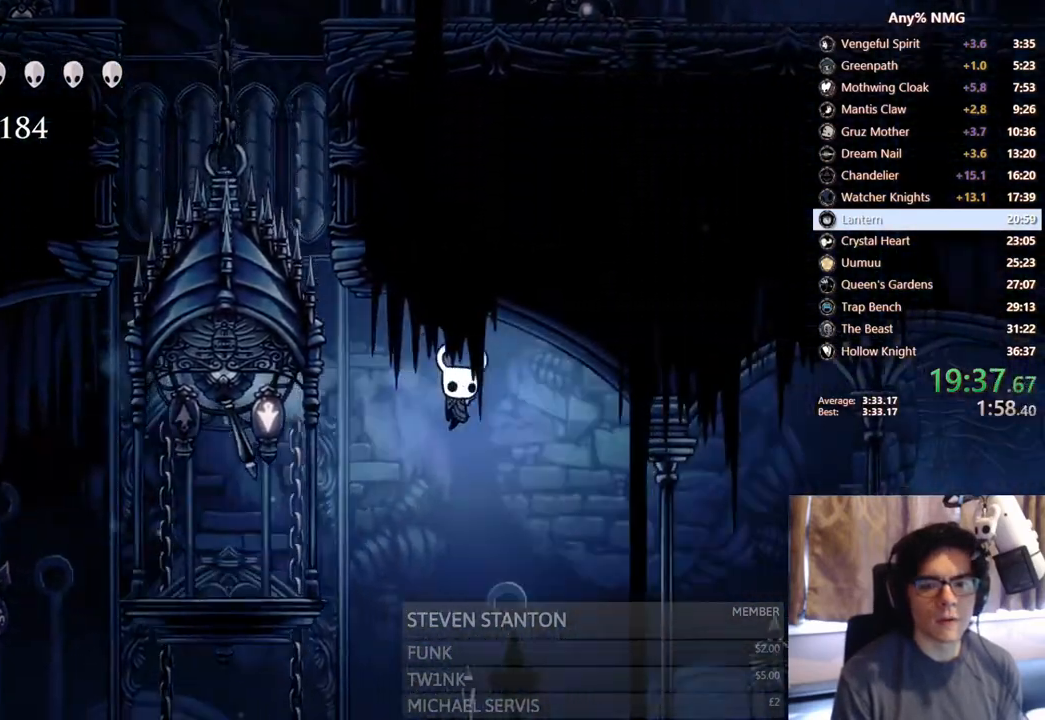
{"buttons": ["DPAD_LEFT"], "left_stick": "center", "right_stick": "center", "events": [[183, "R2", "down"], [467, "R2", "up"]]}
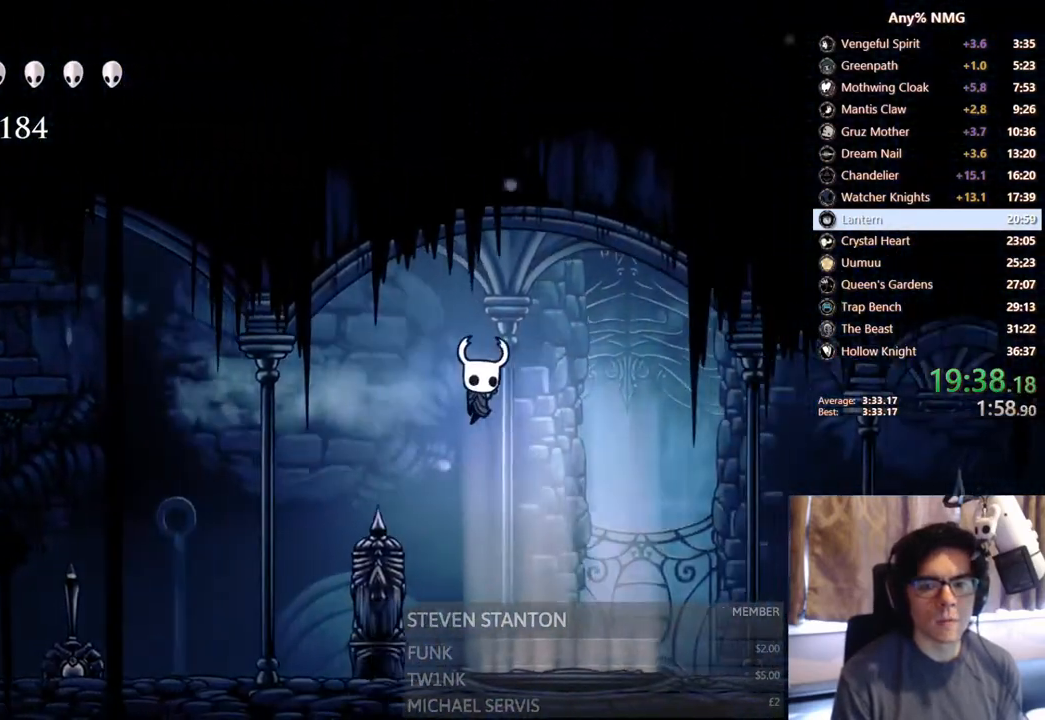
{"buttons": ["R2", "DPAD_LEFT"], "left_stick": "center", "right_stick": "center", "events": [[233, "R2", "down"]]}
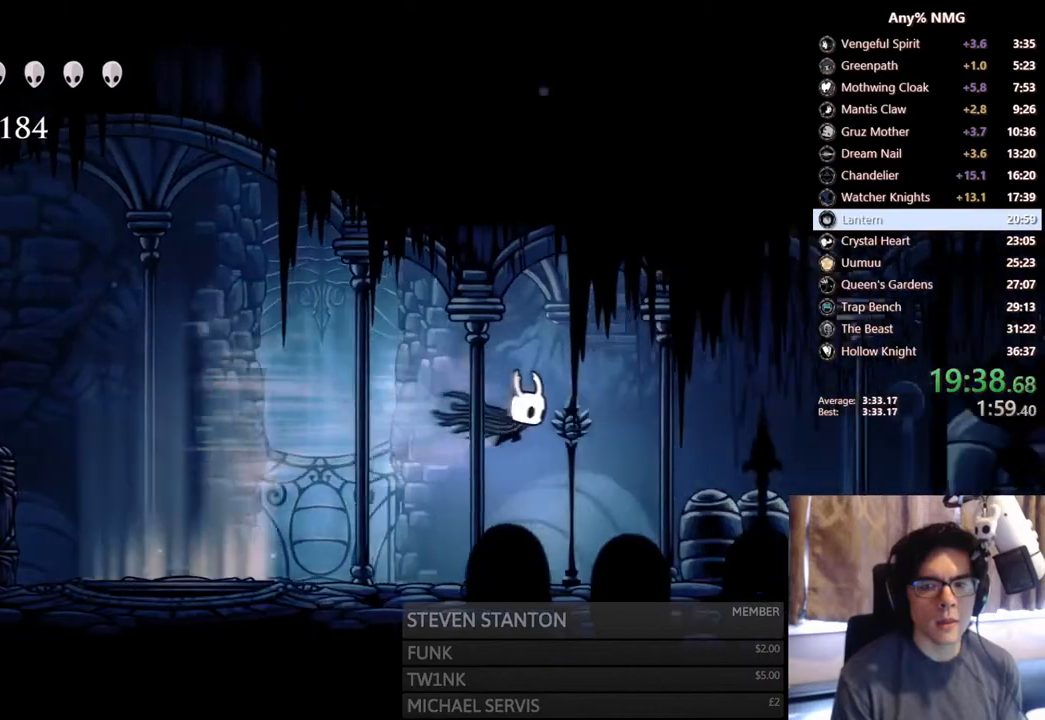
{"buttons": ["R2", "DPAD_LEFT"], "left_stick": "center", "right_stick": "center", "events": [[100, "R2", "up"], [367, "R2", "down"]]}
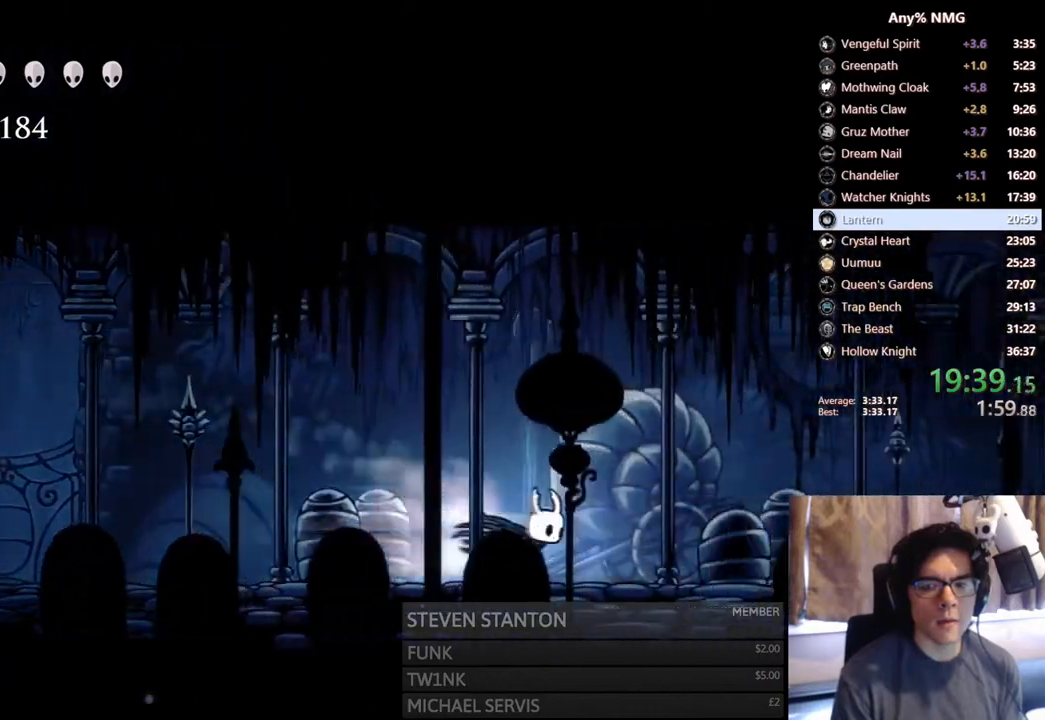
{"buttons": ["R2", "DPAD_RIGHT"], "left_stick": "center", "right_stick": "center", "events": [[200, "R2", "up"], [250, "DPAD_LEFT", "up"], [300, "DPAD_RIGHT", "down"], [450, "R2", "down"]]}
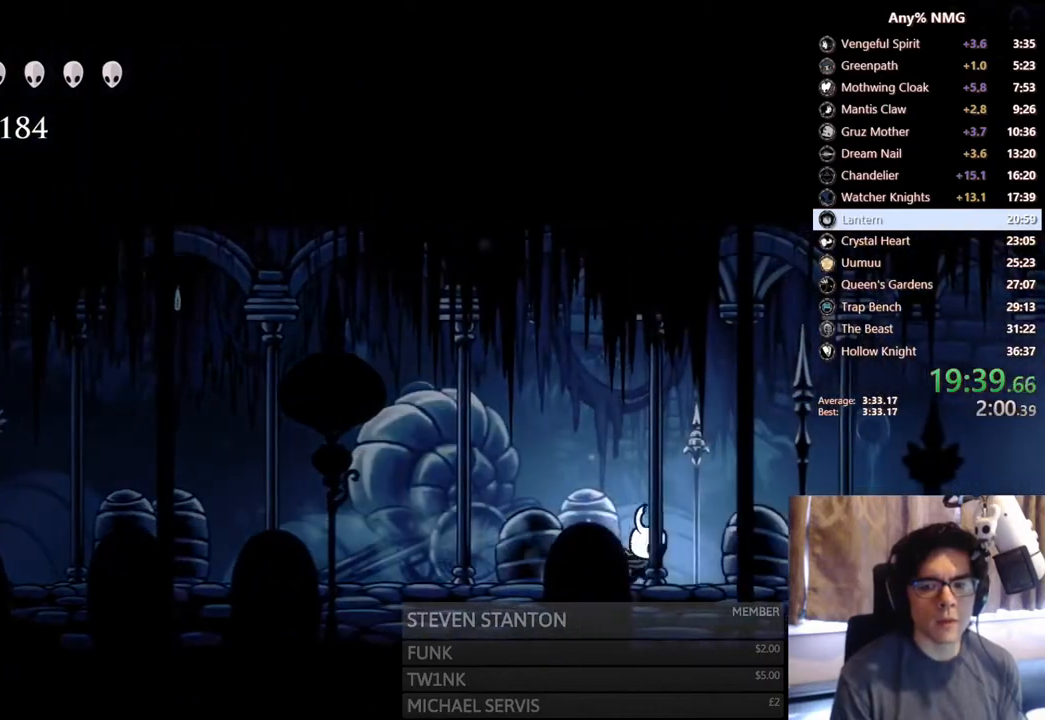
{"buttons": ["DPAD_RIGHT"], "left_stick": "center", "right_stick": "center", "events": [[267, "R2", "up"]]}
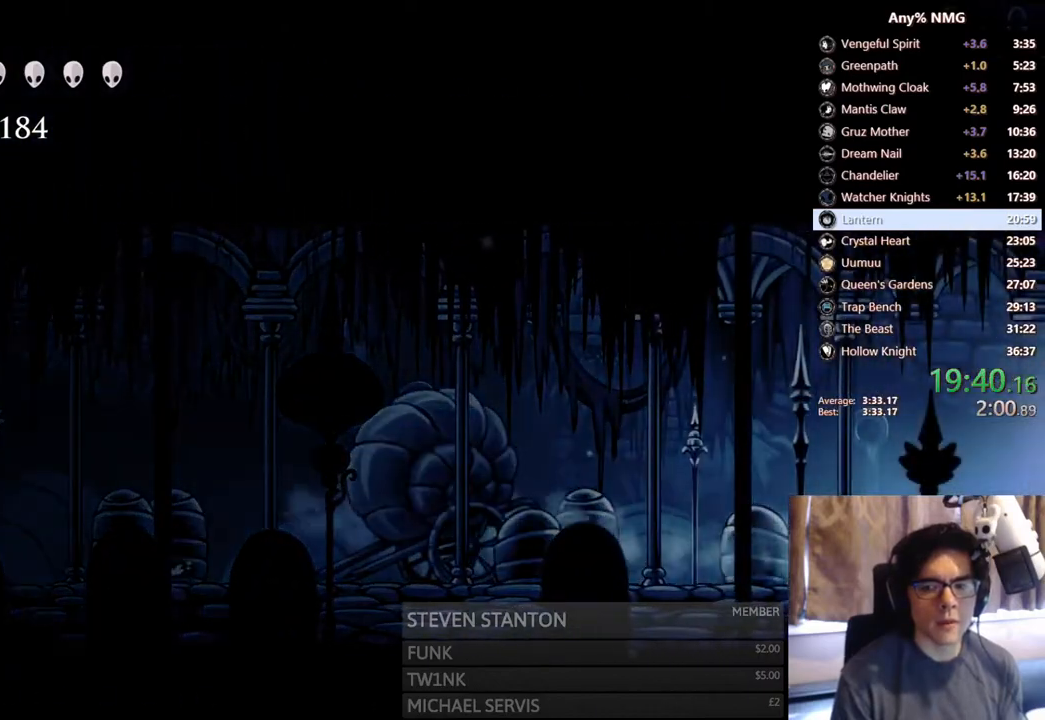
{"buttons": ["DPAD_RIGHT"], "left_stick": "center", "right_stick": "center", "events": [[50, "R2", "down"], [467, "R2", "up"]]}
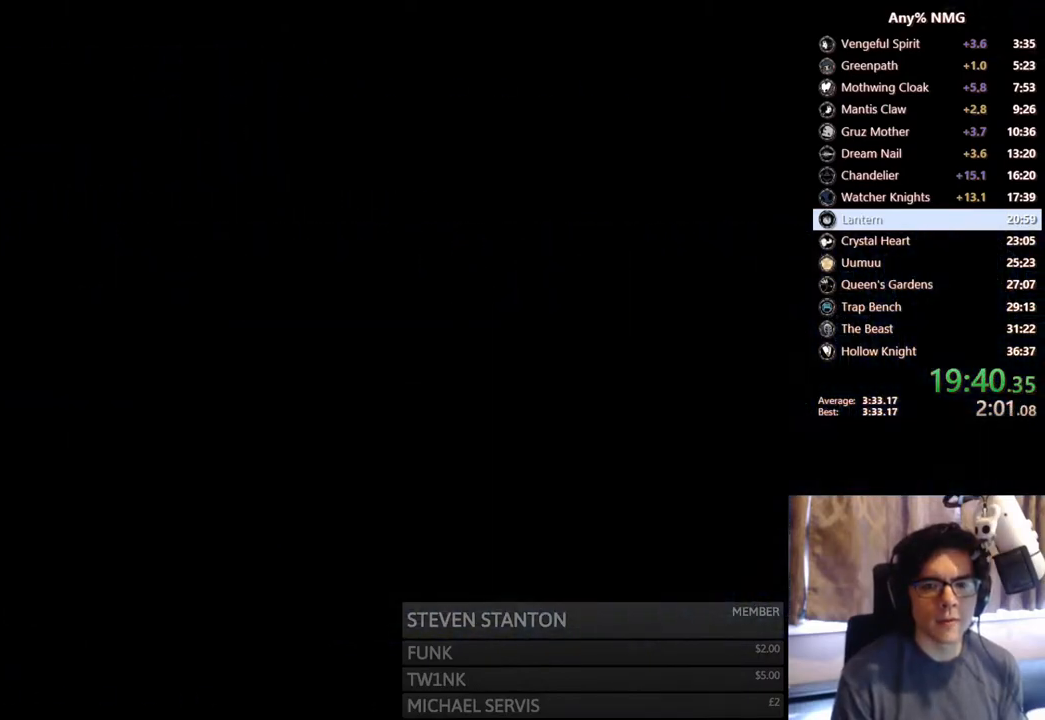
{"buttons": [], "left_stick": "center", "right_stick": "center", "events": [[67, "DPAD_RIGHT", "up"]]}
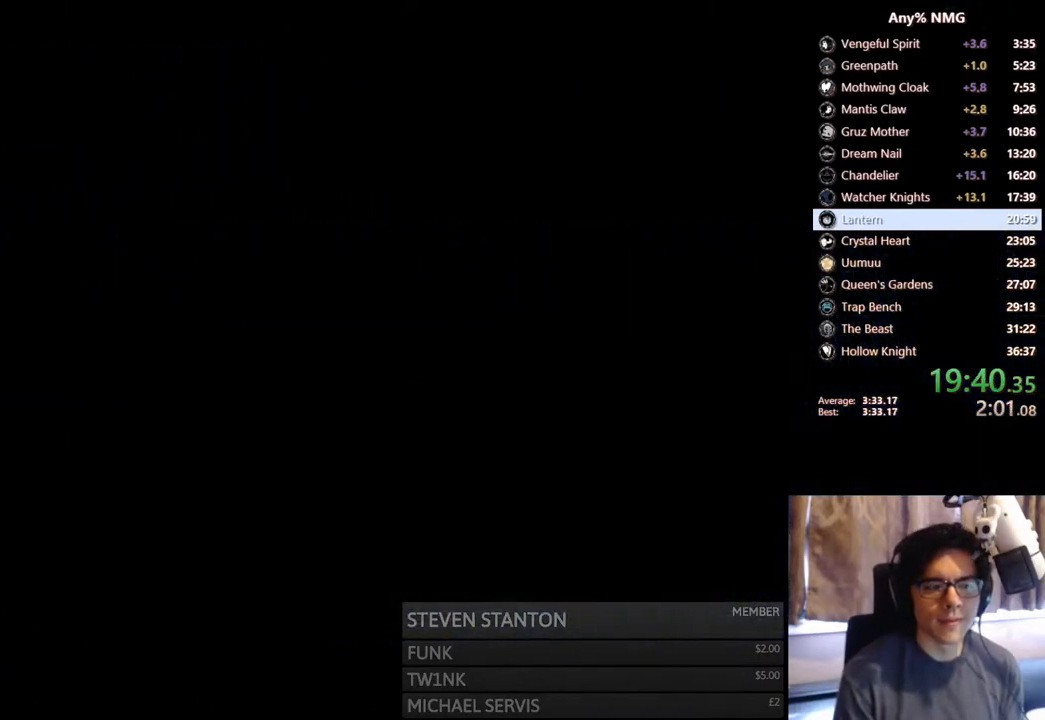
{"buttons": [], "left_stick": "center", "right_stick": "center", "events": [[250, "DPAD_RIGHT", "down"], [383, "DPAD_RIGHT", "up"]]}
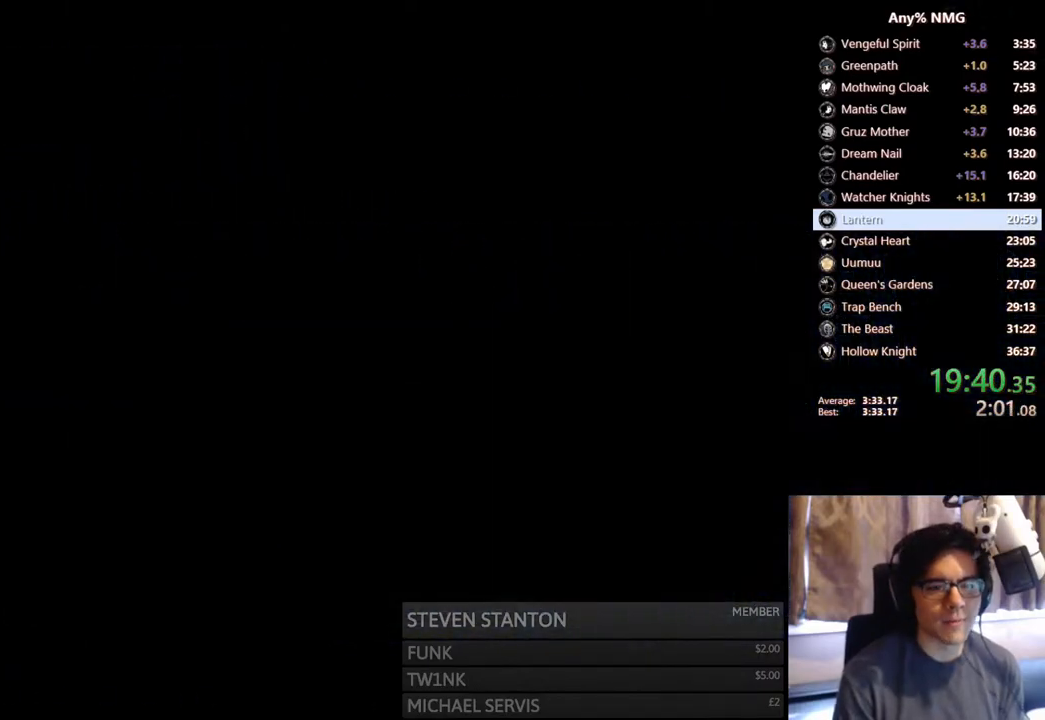
{"buttons": [], "left_stick": "center", "right_stick": "center", "events": [[217, "DPAD_RIGHT", "down"], [350, "DPAD_RIGHT", "up"]]}
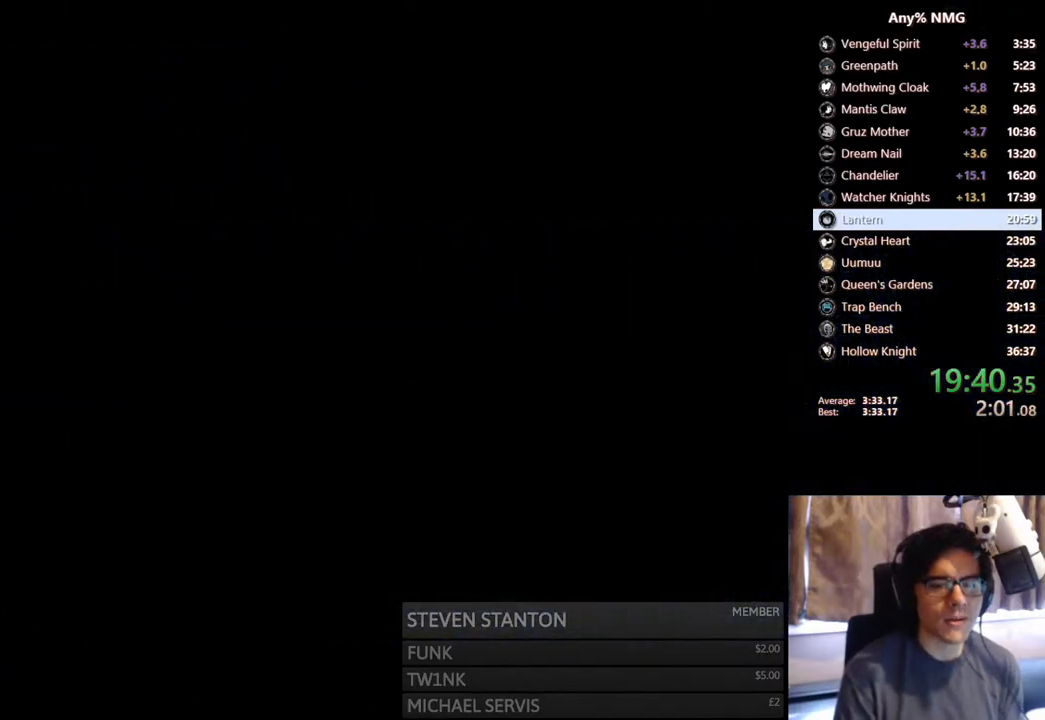
{"buttons": [], "left_stick": "center", "right_stick": "center", "events": [[117, "DPAD_RIGHT", "down"], [250, "DPAD_RIGHT", "up"]]}
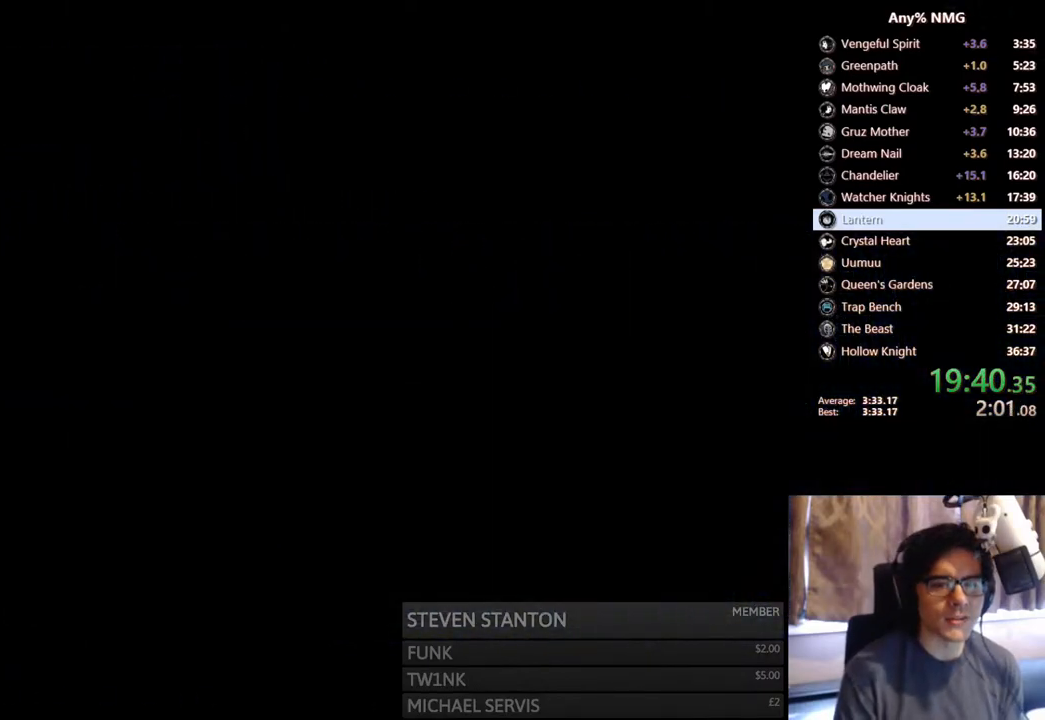
{"buttons": [], "left_stick": "center", "right_stick": "center", "events": []}
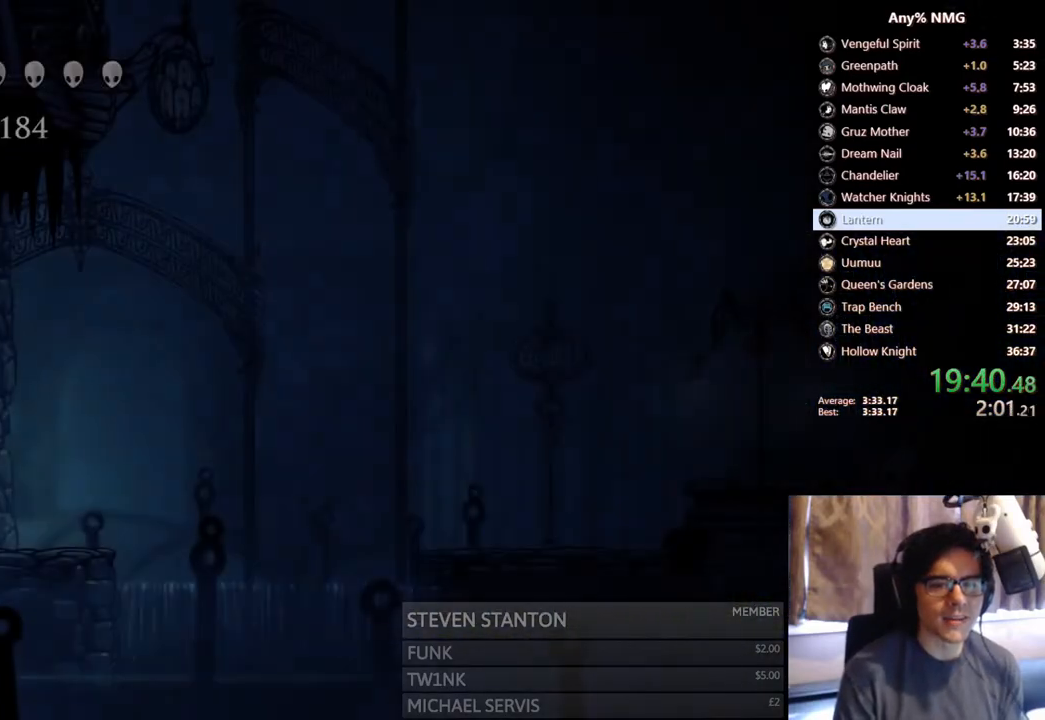
{"buttons": ["DPAD_RIGHT"], "left_stick": "center", "right_stick": "center", "events": [[150, "DPAD_RIGHT", "down"], [217, "R2", "down"], [433, "R2", "up"]]}
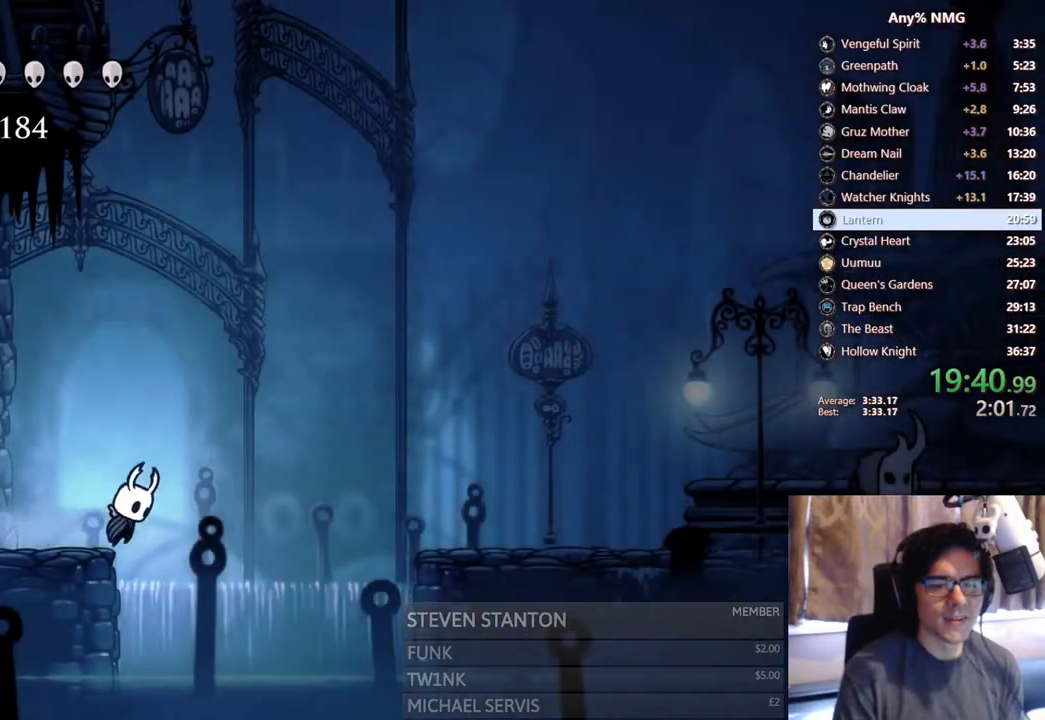
{"buttons": ["R2", "DPAD_RIGHT"], "left_stick": "center", "right_stick": "center", "events": [[17, "A", "down"], [133, "A", "up"], [333, "R2", "down"]]}
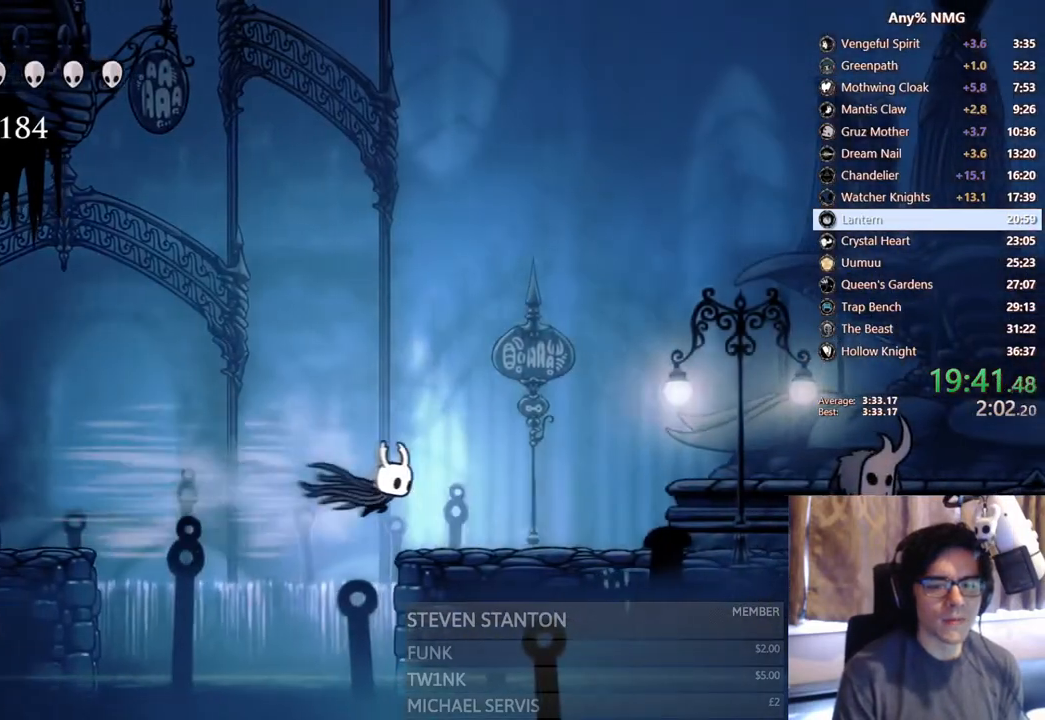
{"buttons": ["R2", "DPAD_RIGHT"], "left_stick": "center", "right_stick": "center", "events": [[100, "R2", "up"], [167, "DPAD_RIGHT", "up"], [350, "DPAD_RIGHT", "down"], [383, "R2", "down"]]}
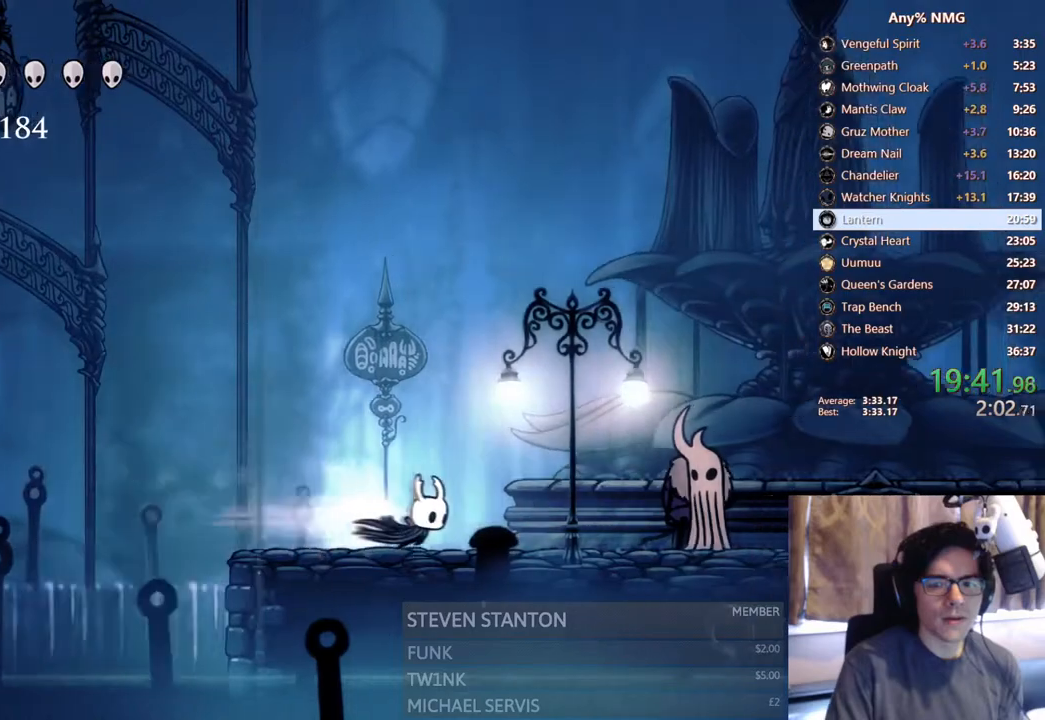
{"buttons": ["DPAD_UP"], "left_stick": "center", "right_stick": "center", "events": [[100, "R2", "up"], [400, "DPAD_RIGHT", "up"], [400, "DPAD_UP", "down"]]}
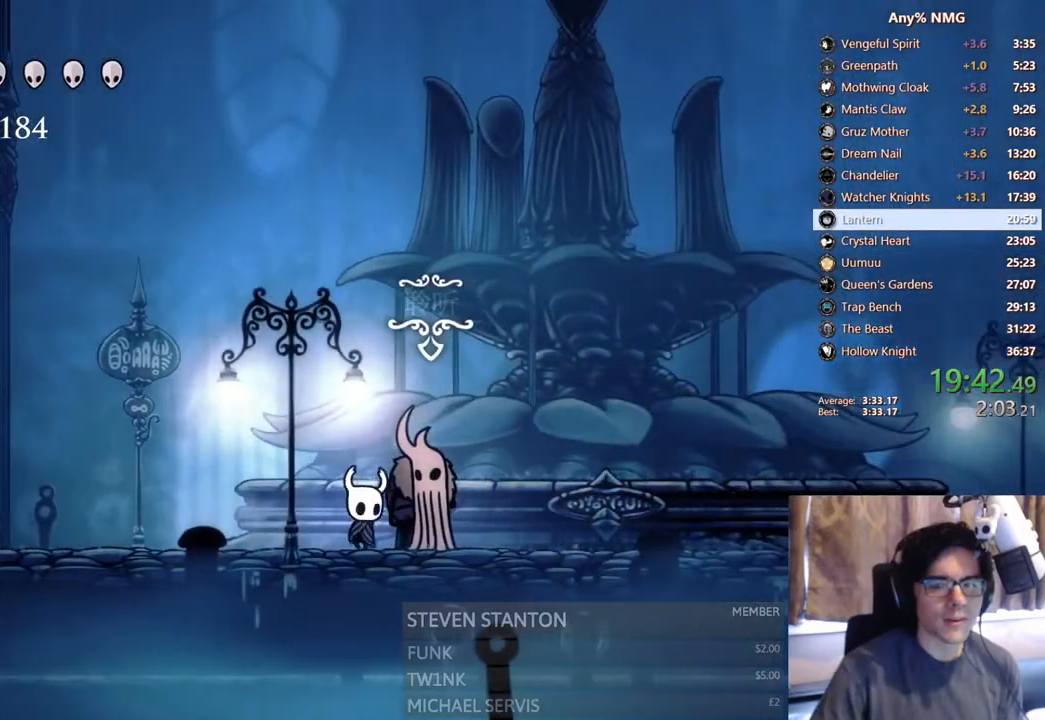
{"buttons": [], "left_stick": "center", "right_stick": "center", "events": [[67, "DPAD_UP", "up"], [133, "A", "down"], [183, "X", "down"], [200, "A", "up"], [250, "A", "down"], [267, "X", "up"], [283, "A", "up"], [317, "X", "down"], [333, "A", "down"], [350, "X", "up"], [383, "A", "up"], [400, "X", "down"], [450, "A", "down"], [450, "X", "up"], [500, "A", "up"]]}
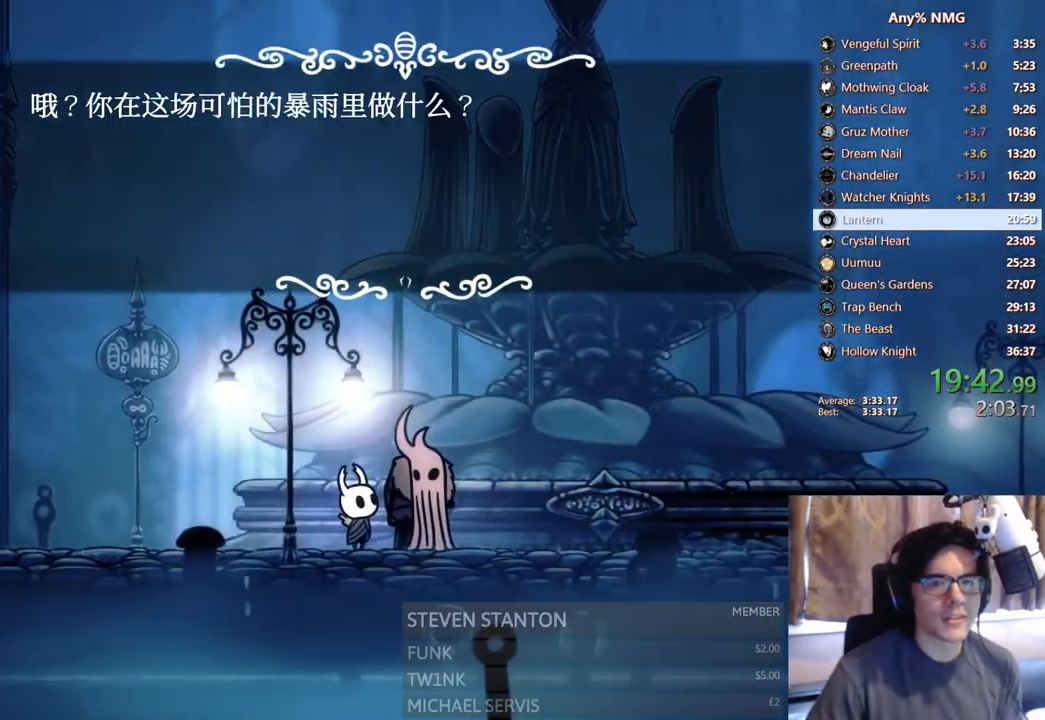
{"buttons": ["A"], "left_stick": "center", "right_stick": "center", "events": [[17, "A", "down"], [33, "X", "down"], [50, "X", "up"], [100, "A", "up"], [133, "X", "down"], [167, "A", "down"], [167, "X", "up"], [200, "A", "up"], [233, "X", "down"], [267, "A", "down"], [283, "X", "up"], [300, "A", "up"], [333, "X", "down"], [383, "A", "down"], [383, "X", "up"], [417, "A", "up"], [450, "X", "down"], [483, "A", "down"], [483, "X", "up"]]}
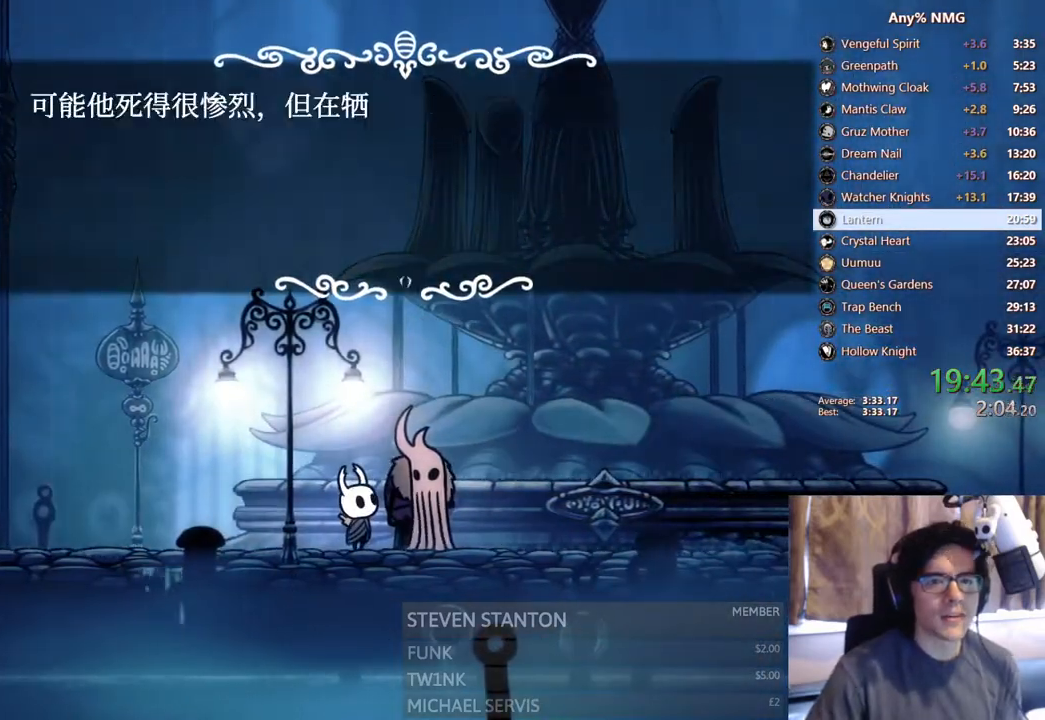
{"buttons": [], "left_stick": "center", "right_stick": "center", "events": [[17, "A", "up"], [50, "X", "down"], [83, "A", "down"], [83, "X", "up"], [100, "A", "up"], [150, "X", "down"], [183, "A", "down"], [200, "X", "up"], [217, "A", "up"], [233, "X", "down"], [283, "A", "down"], [283, "X", "up"], [367, "A", "up"], [450, "X", "down"], [483, "X", "up"]]}
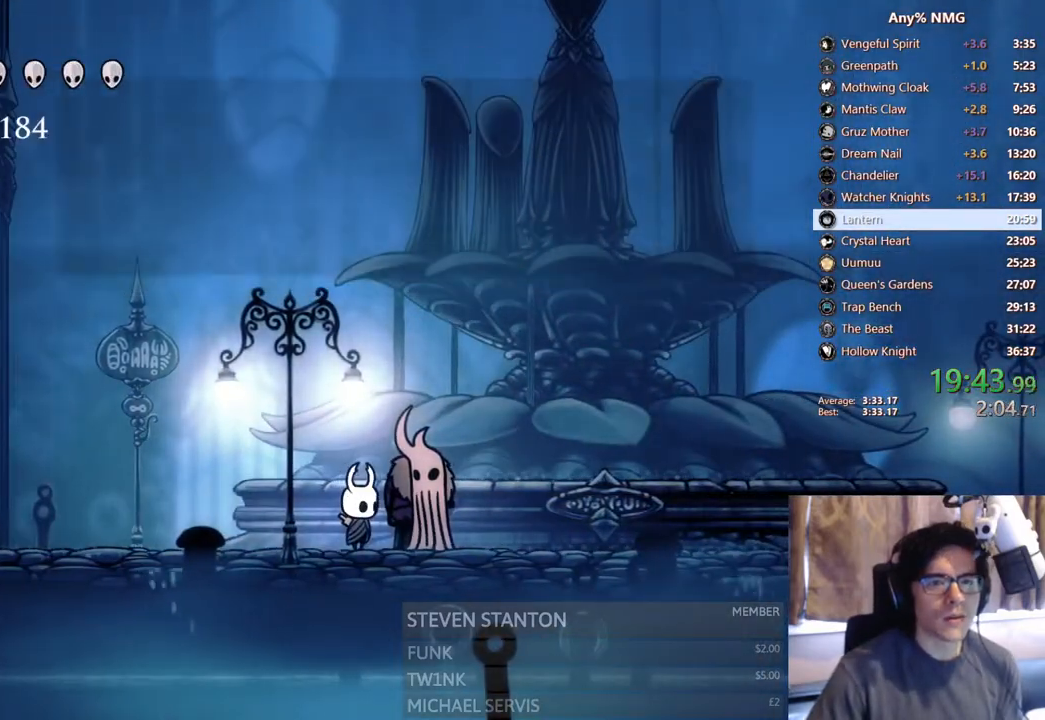
{"buttons": ["DPAD_LEFT"], "left_stick": "center", "right_stick": "center", "events": [[167, "DPAD_LEFT", "down"], [250, "R2", "down"], [483, "R2", "up"]]}
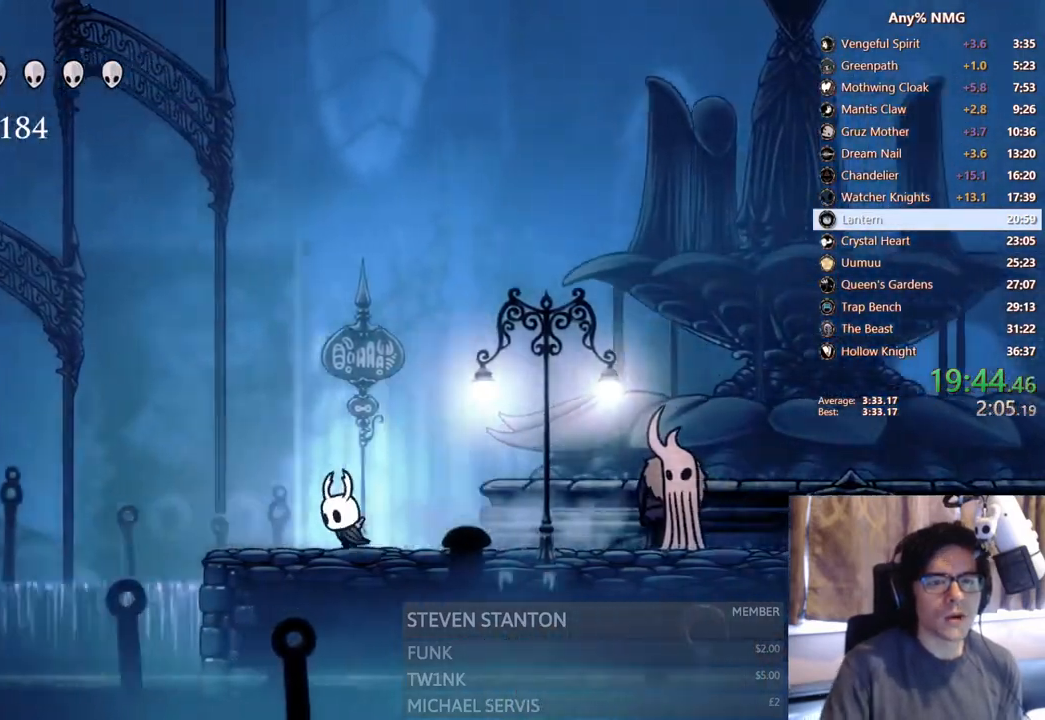
{"buttons": ["R2", "DPAD_LEFT"], "left_stick": "center", "right_stick": "center", "events": [[233, "A", "down"], [367, "R2", "down"], [433, "A", "up"]]}